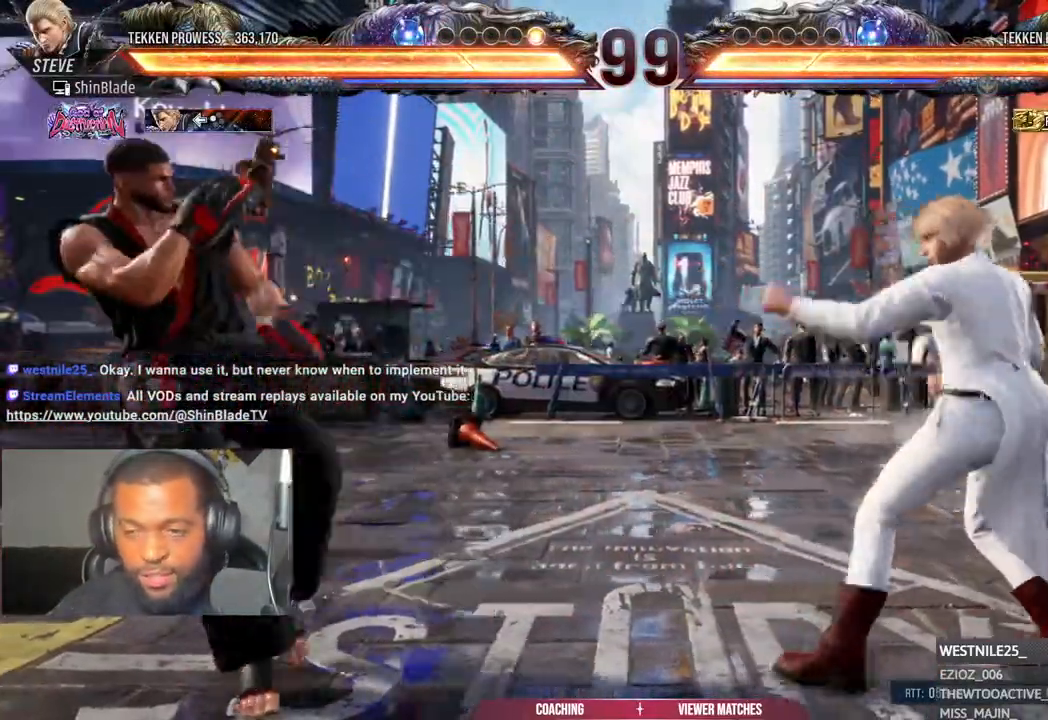
Gameplay with a controller (PlayStation layout); each line is a JSON object with the inputs held at the frame after it. "events" lists button and stick changes between this image and that frame as [ms after this image, input, new state], when the widget could be followed in between.
{"buttons": ["CIRCLE"], "left_stick": "center", "right_stick": "center", "events": [[400, "DPAD_RIGHT", "down"], [433, "CROSS", "down"], [450, "CIRCLE", "down"], [483, "DPAD_RIGHT", "up"], [500, "CROSS", "up"]]}
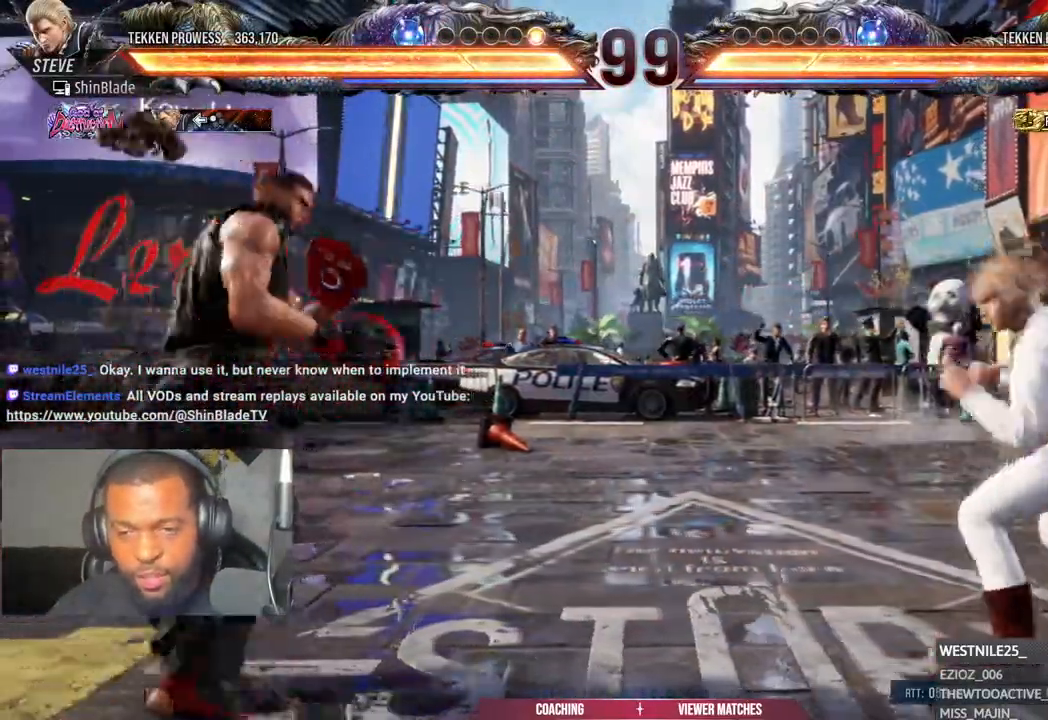
{"buttons": ["DPAD_LEFT"], "left_stick": "center", "right_stick": "center"}
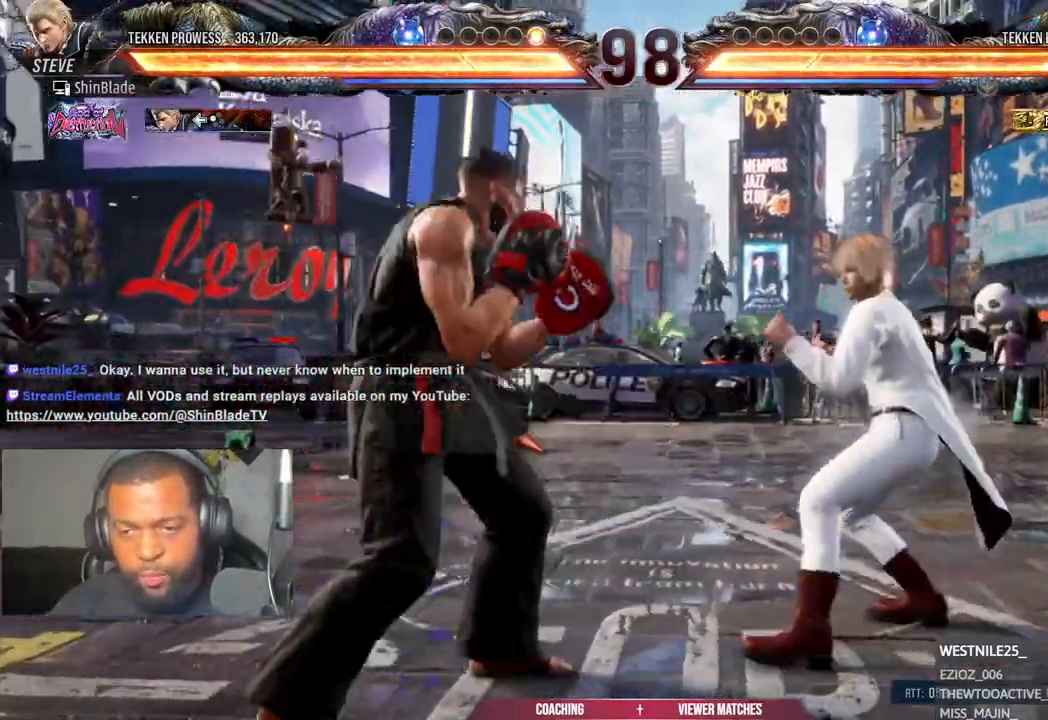
{"buttons": [], "left_stick": "center", "right_stick": "center"}
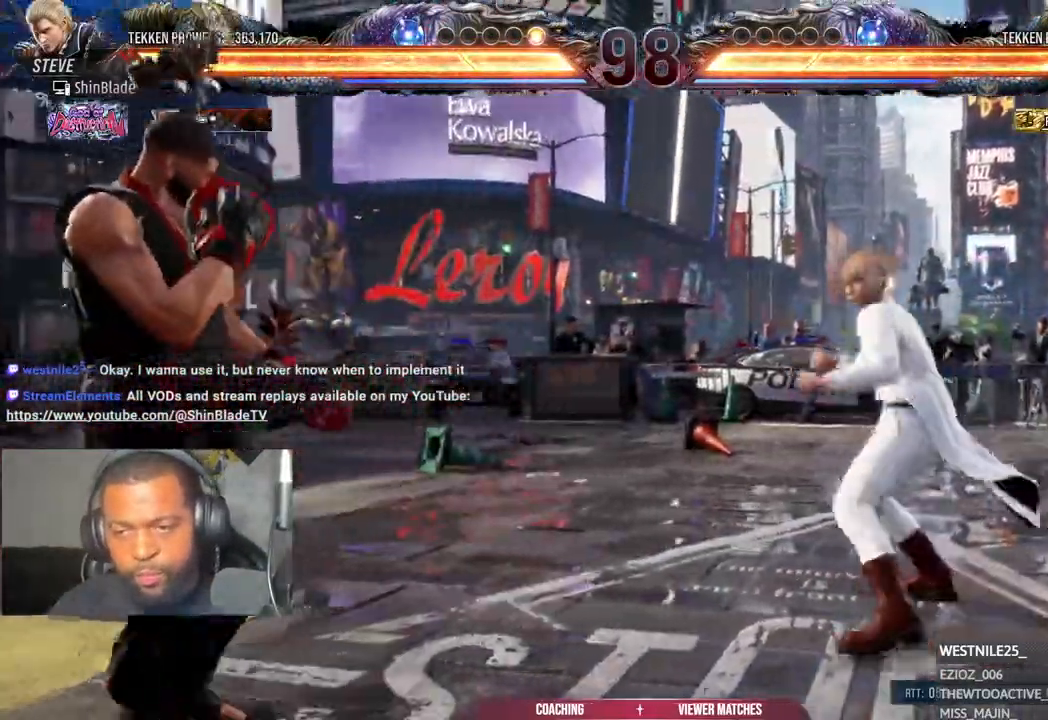
{"buttons": ["CROSS", "CIRCLE", "DPAD_RIGHT"], "left_stick": "center", "right_stick": "center", "events": [[417, "DPAD_RIGHT", "down"], [467, "CROSS", "down"], [483, "CIRCLE", "down"]]}
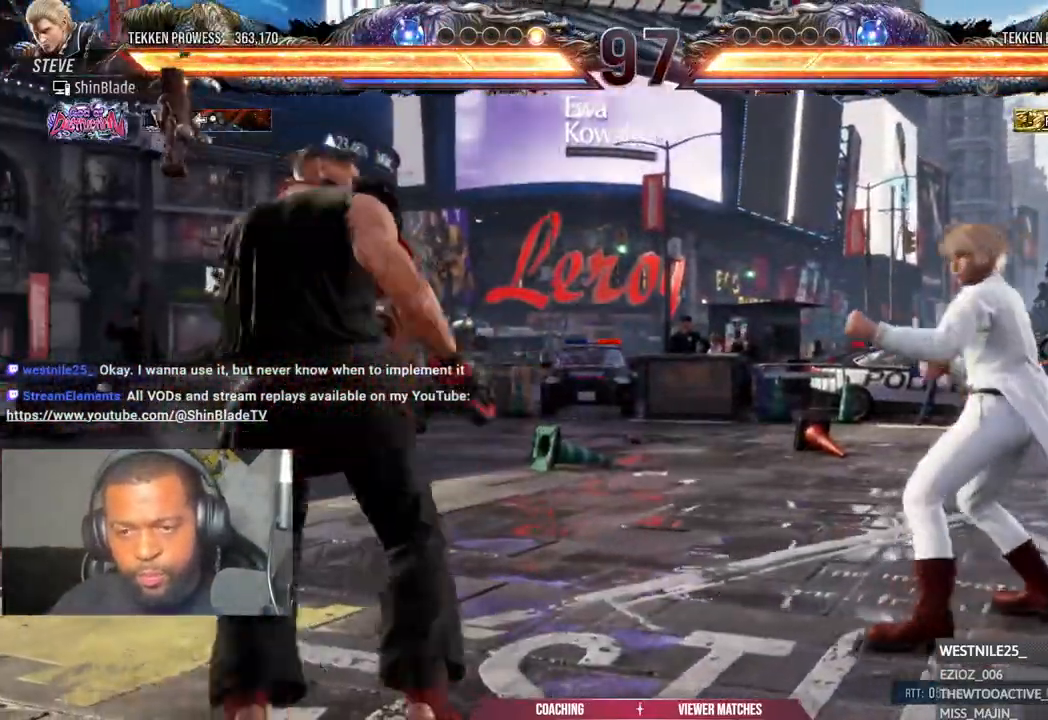
{"buttons": [], "left_stick": "center", "right_stick": "center", "events": [[17, "DPAD_RIGHT", "up"], [50, "CROSS", "up"], [67, "CIRCLE", "up"]]}
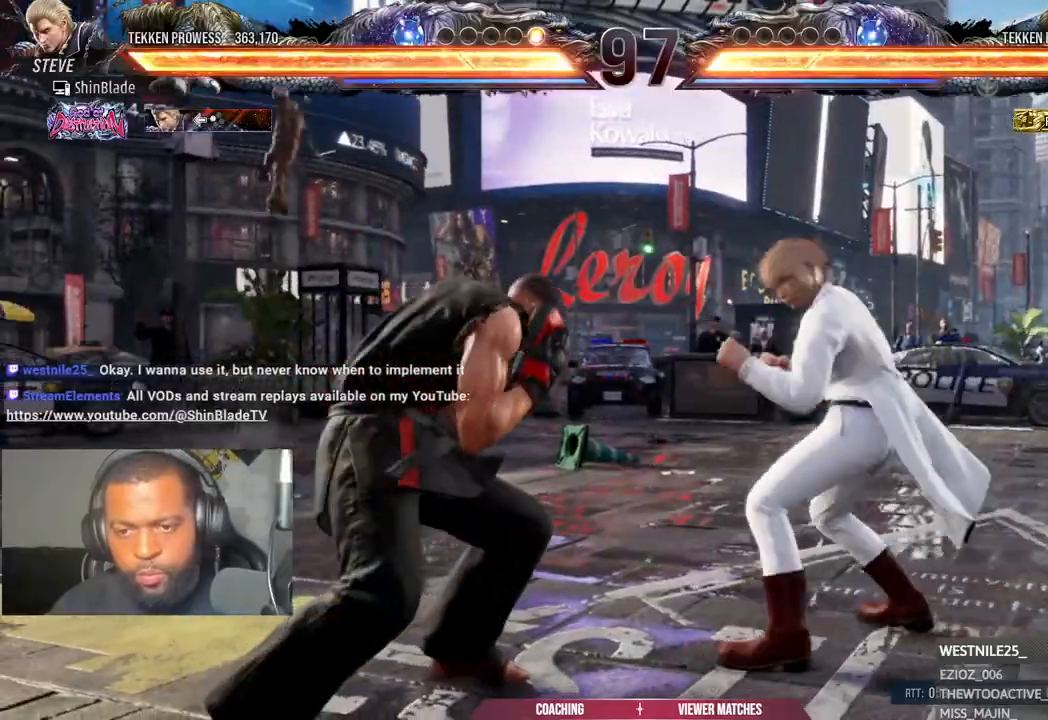
{"buttons": ["SQUARE", "DPAD_LEFT"], "left_stick": "center", "right_stick": "center", "events": [[183, "TRIANGLE", "down"], [317, "SQUARE", "down"], [350, "DPAD_LEFT", "down"], [417, "SQUARE", "up"], [483, "SQUARE", "down"], [500, "TRIANGLE", "up"]]}
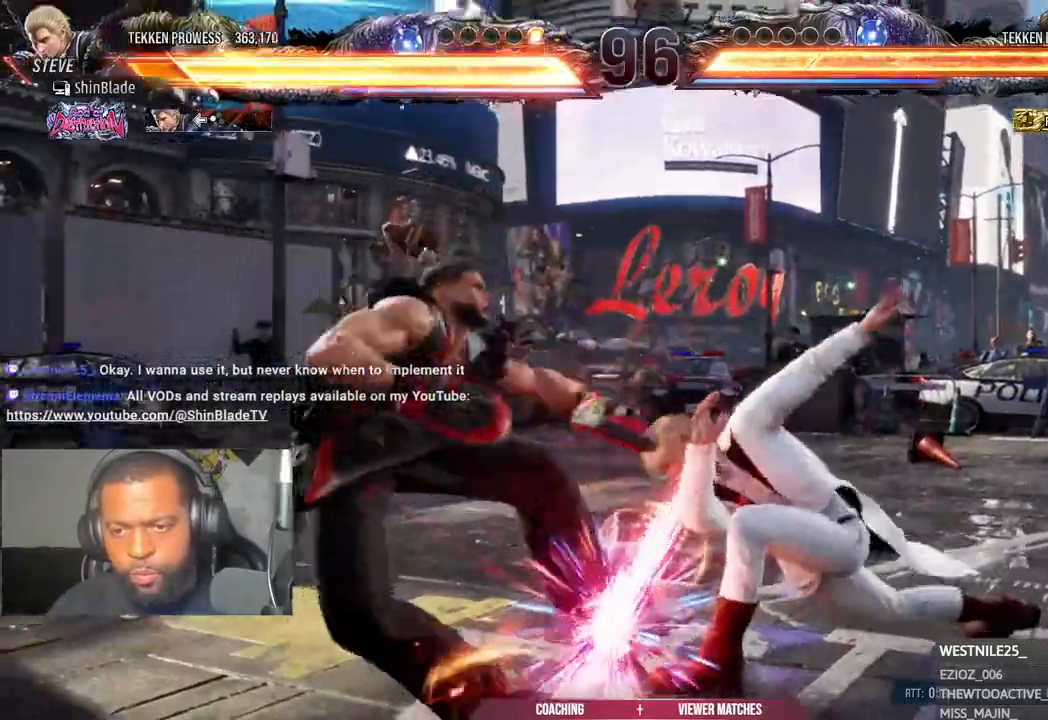
{"buttons": ["DPAD_LEFT"], "left_stick": "center", "right_stick": "center", "events": [[50, "TRIANGLE", "down"], [83, "SQUARE", "up"], [117, "TRIANGLE", "up"], [133, "DPAD_LEFT", "up"], [300, "DPAD_LEFT", "down"]]}
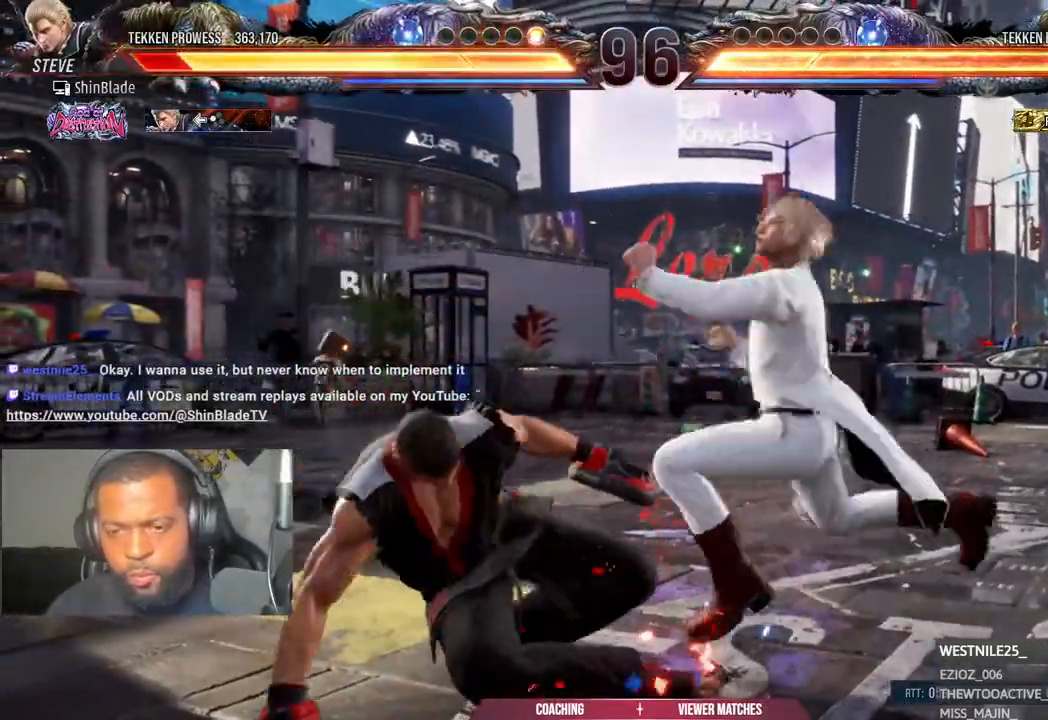
{"buttons": ["DPAD_LEFT"], "left_stick": "center", "right_stick": "center", "events": []}
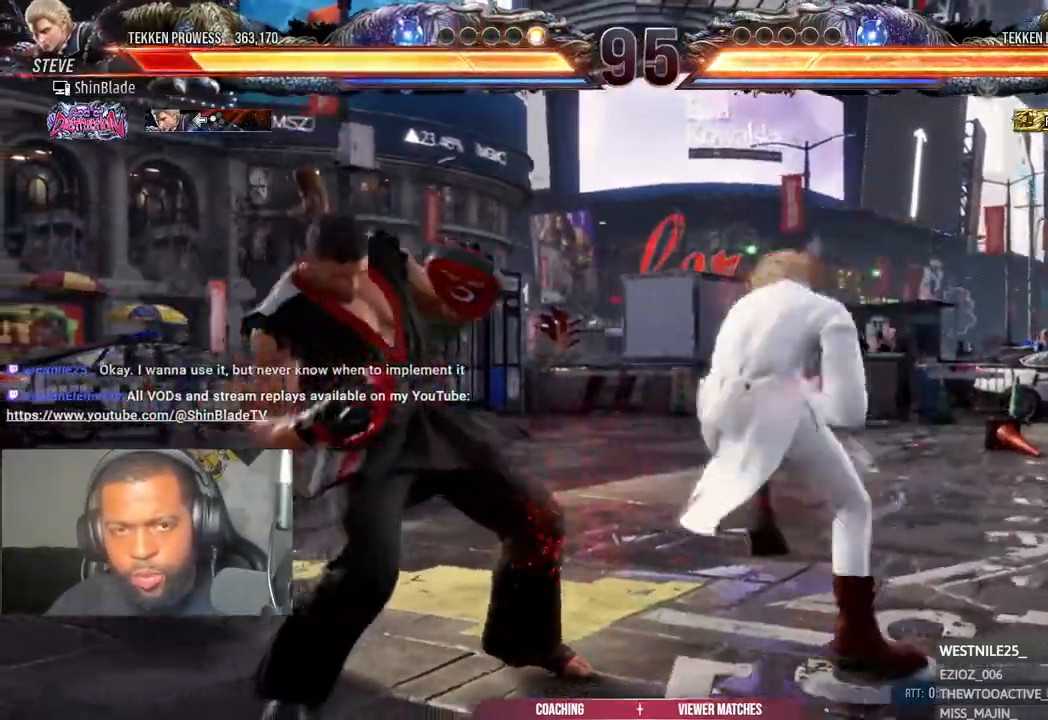
{"buttons": ["SQUARE", "TRIANGLE", "DPAD_LEFT"], "left_stick": "center", "right_stick": "center", "events": [[83, "SQUARE", "down"], [83, "TRIANGLE", "down"]]}
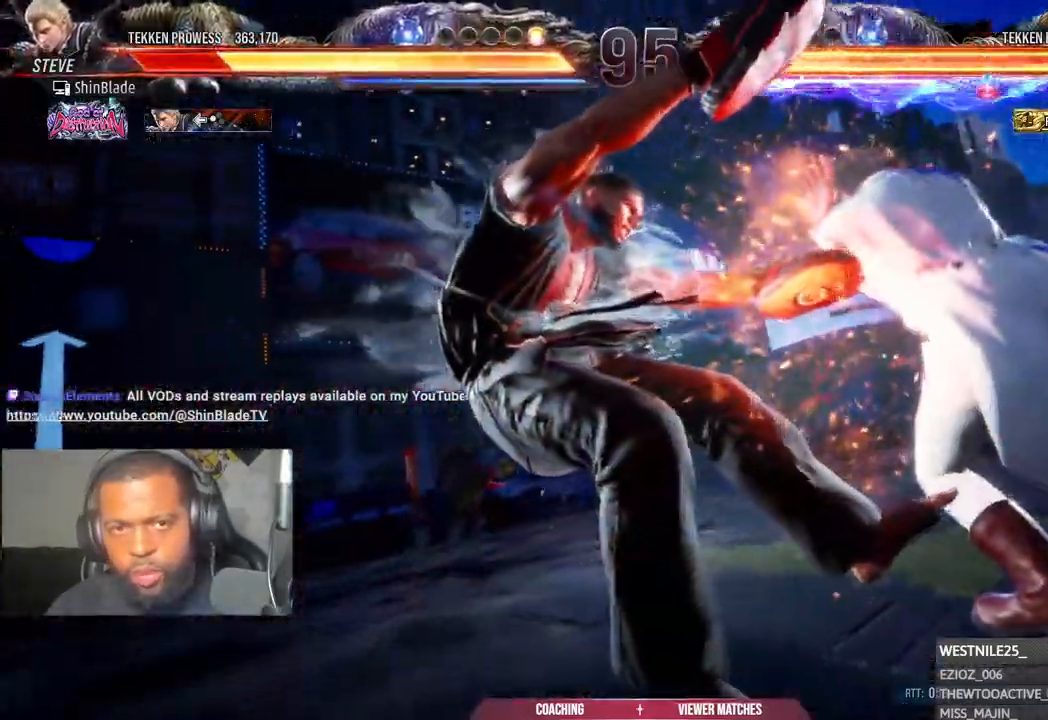
{"buttons": ["SQUARE", "TRIANGLE"], "left_stick": "center", "right_stick": "center", "events": [[217, "DPAD_LEFT", "up"]]}
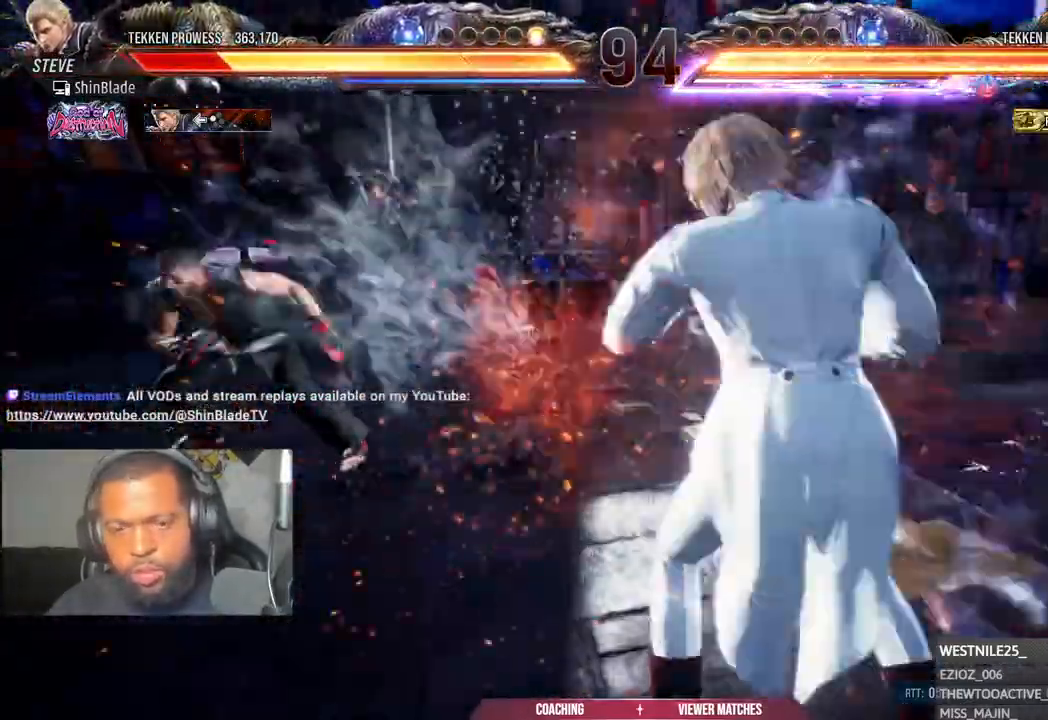
{"buttons": ["TRIANGLE", "DPAD_LEFT"], "left_stick": "center", "right_stick": "center", "events": [[67, "DPAD_LEFT", "down"], [417, "SQUARE", "up"]]}
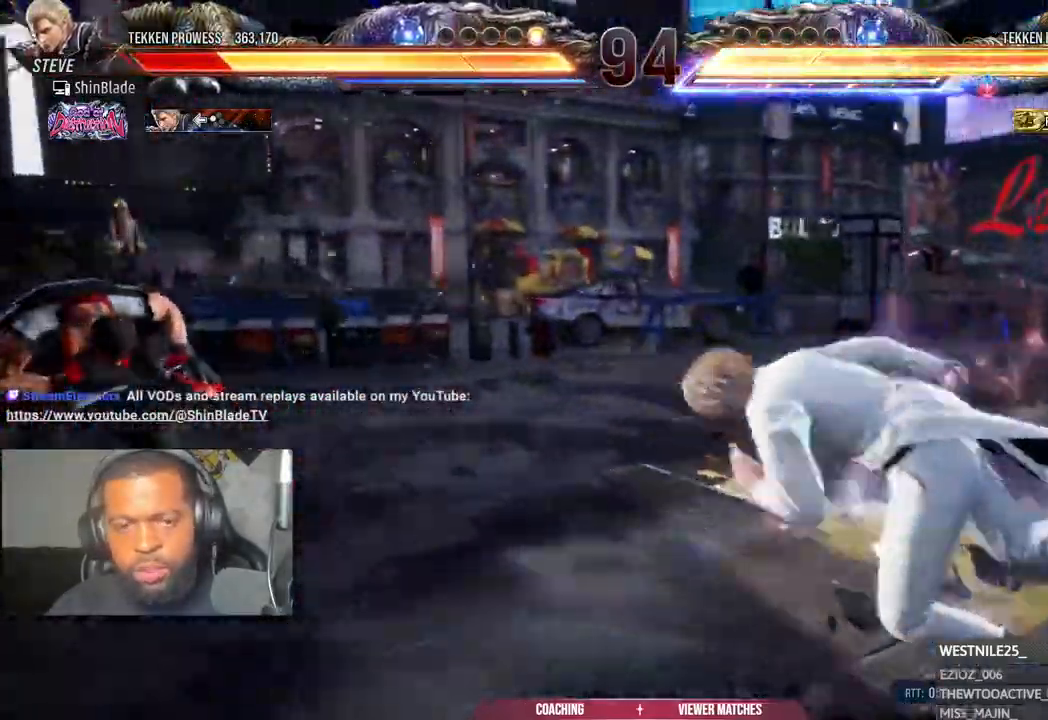
{"buttons": ["DPAD_DOWN", "DPAD_LEFT"], "left_stick": "center", "right_stick": "center", "events": [[33, "SQUARE", "down"], [200, "SQUARE", "up"], [367, "TRIANGLE", "up"], [433, "DPAD_DOWN", "down"]]}
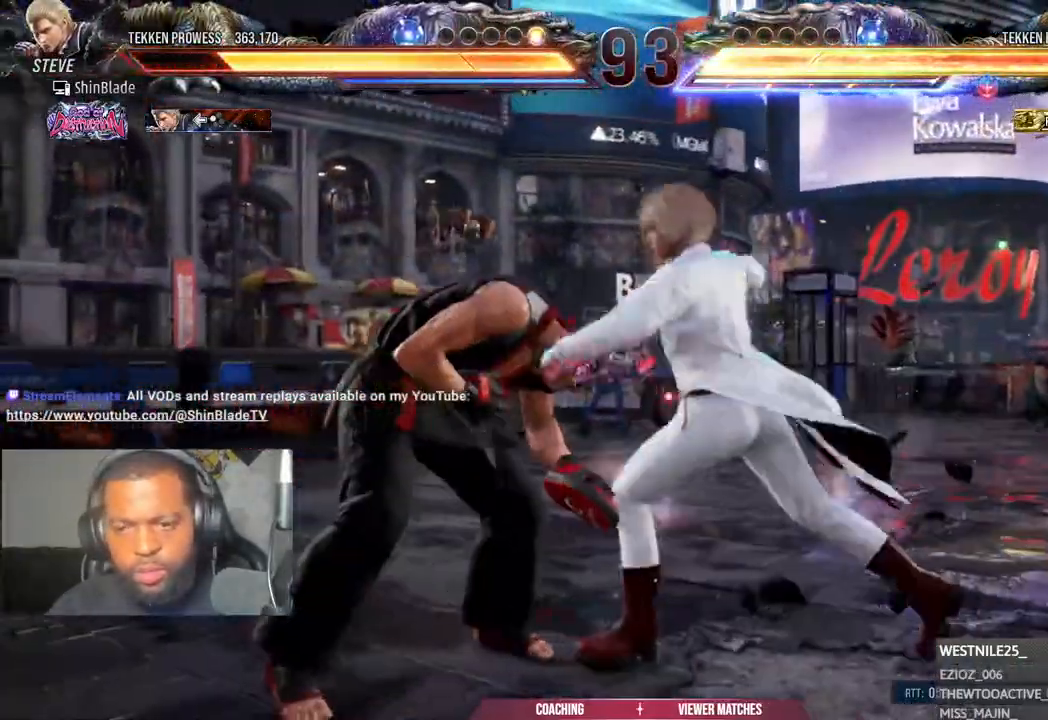
{"buttons": [], "left_stick": "center", "right_stick": "center", "events": [[133, "DPAD_DOWN", "up"], [500, "DPAD_LEFT", "up"]]}
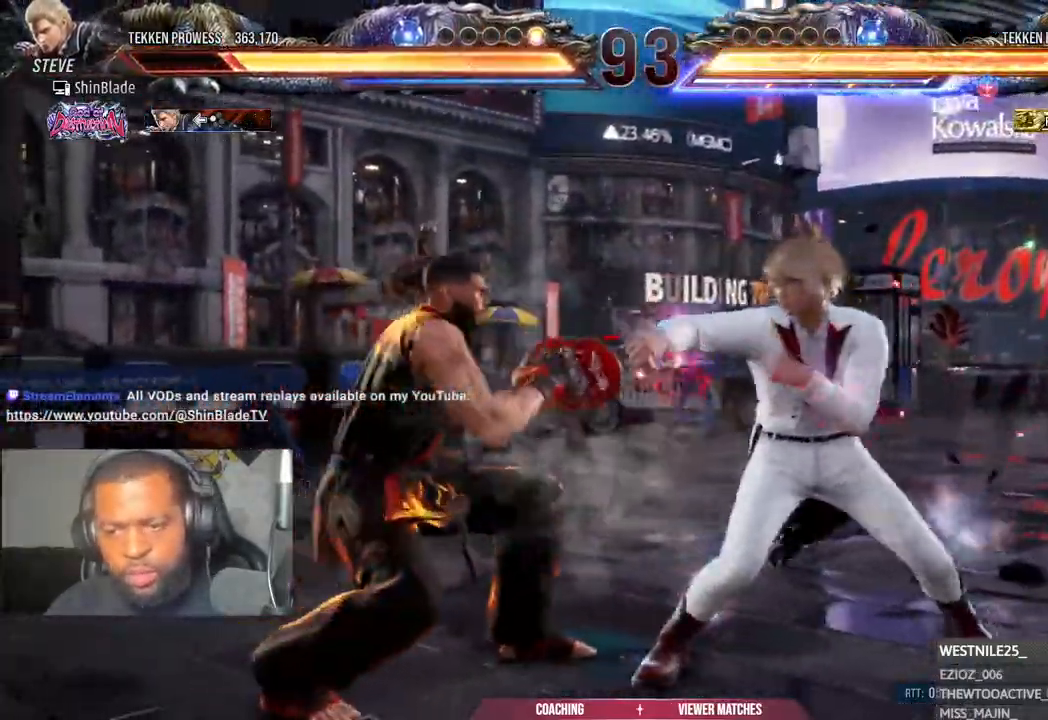
{"buttons": ["DPAD_LEFT"], "left_stick": "center", "right_stick": "center", "events": [[150, "DPAD_LEFT", "down"], [267, "DPAD_LEFT", "up"], [300, "DPAD_LEFT", "down"]]}
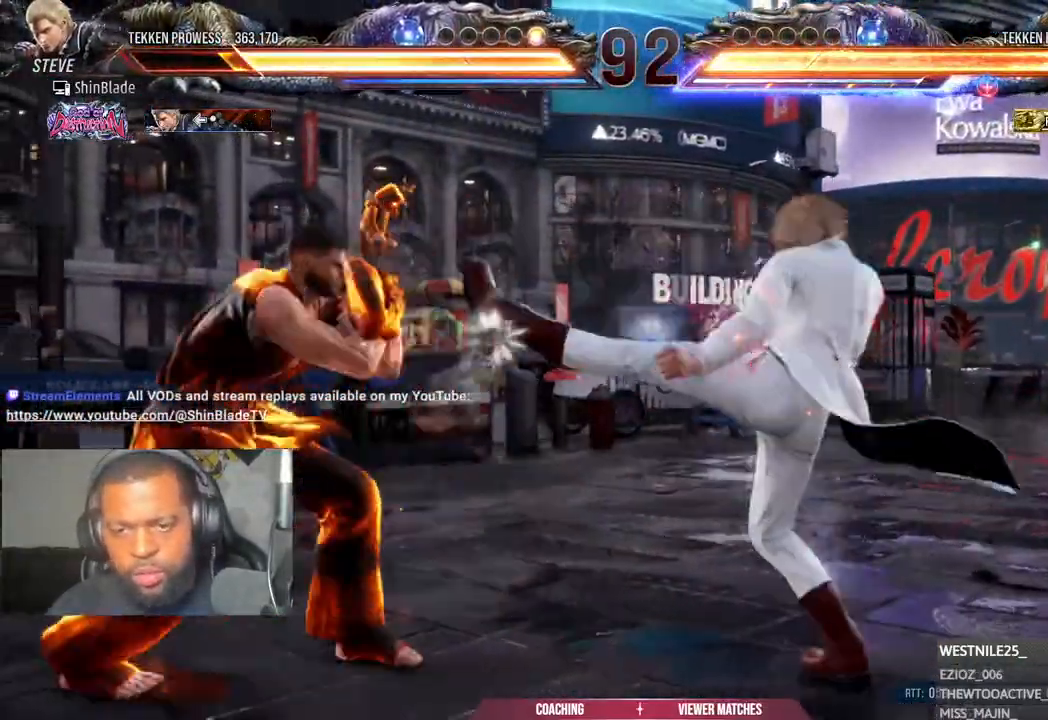
{"buttons": ["DPAD_LEFT"], "left_stick": "center", "right_stick": "center", "events": [[17, "DPAD_DOWN", "down"], [183, "DPAD_DOWN", "up"], [233, "DPAD_LEFT", "up"], [283, "DPAD_LEFT", "down"]]}
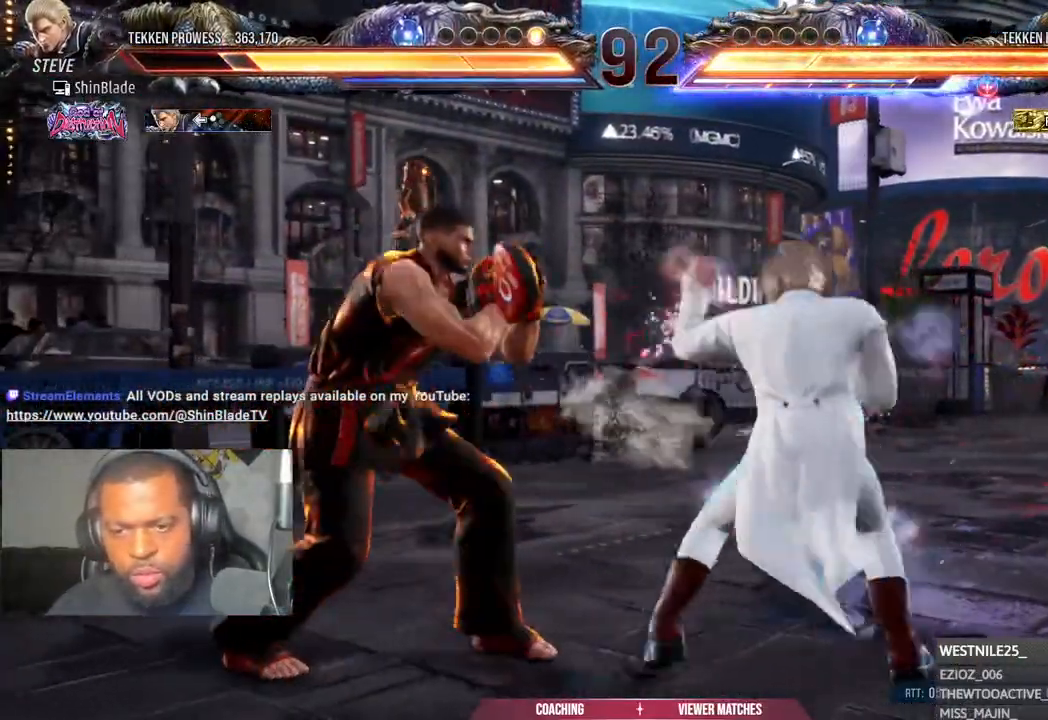
{"buttons": [], "left_stick": "center", "right_stick": "center", "events": [[17, "DPAD_LEFT", "up"], [117, "DPAD_LEFT", "down"], [167, "DPAD_LEFT", "up"], [217, "DPAD_LEFT", "down"], [367, "DPAD_DOWN", "down"], [467, "DPAD_DOWN", "up"], [483, "DPAD_LEFT", "up"]]}
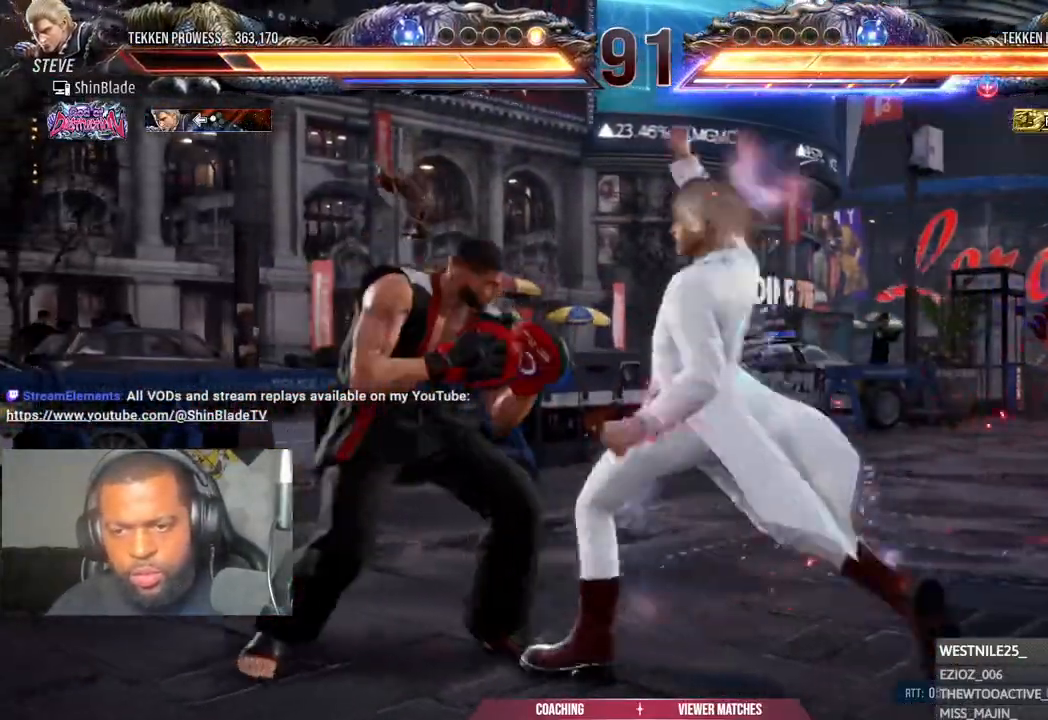
{"buttons": ["DPAD_LEFT"], "left_stick": "center", "right_stick": "center", "events": [[50, "DPAD_LEFT", "down"], [350, "DPAD_LEFT", "up"], [417, "DPAD_LEFT", "down"]]}
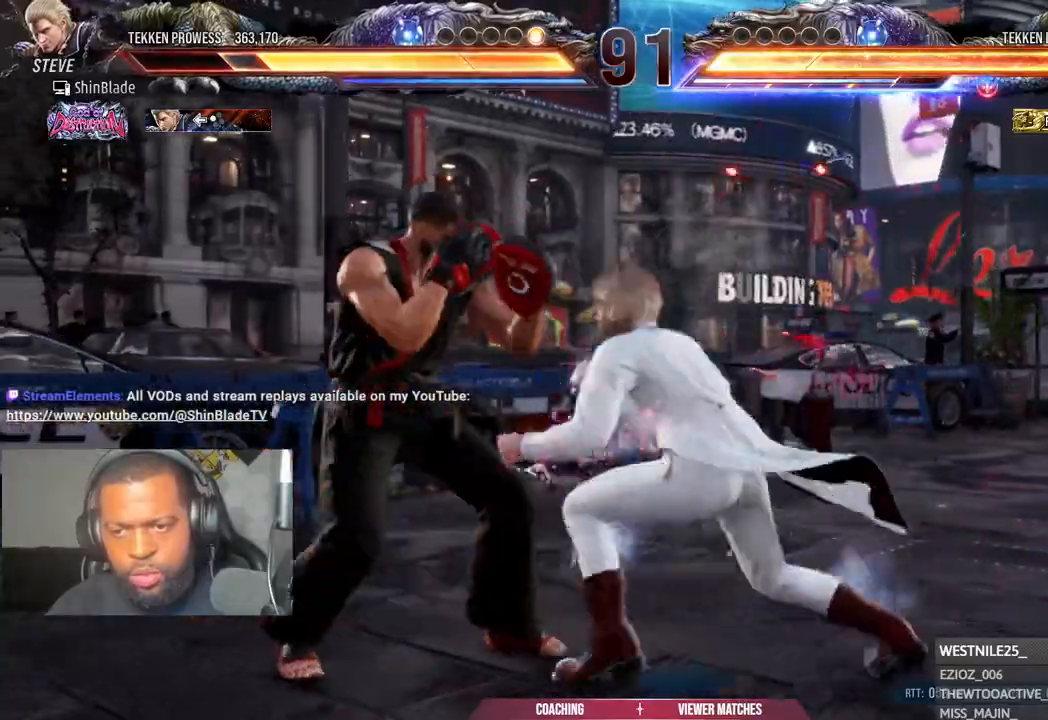
{"buttons": ["DPAD_LEFT"], "left_stick": "center", "right_stick": "center", "events": [[50, "DPAD_LEFT", "up"], [67, "DPAD_LEFT", "down"], [267, "DPAD_DOWN", "down"], [400, "DPAD_DOWN", "up"], [433, "DPAD_LEFT", "up"], [450, "DPAD_LEFT", "down"]]}
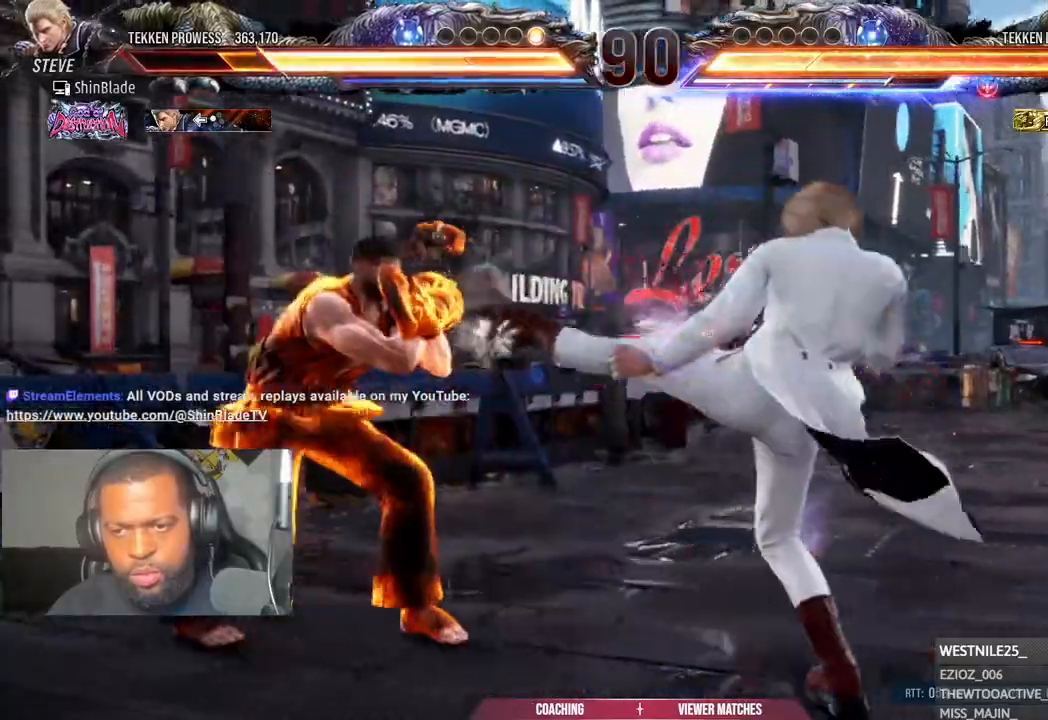
{"buttons": [], "left_stick": "center", "right_stick": "center", "events": [[433, "DPAD_LEFT", "up"]]}
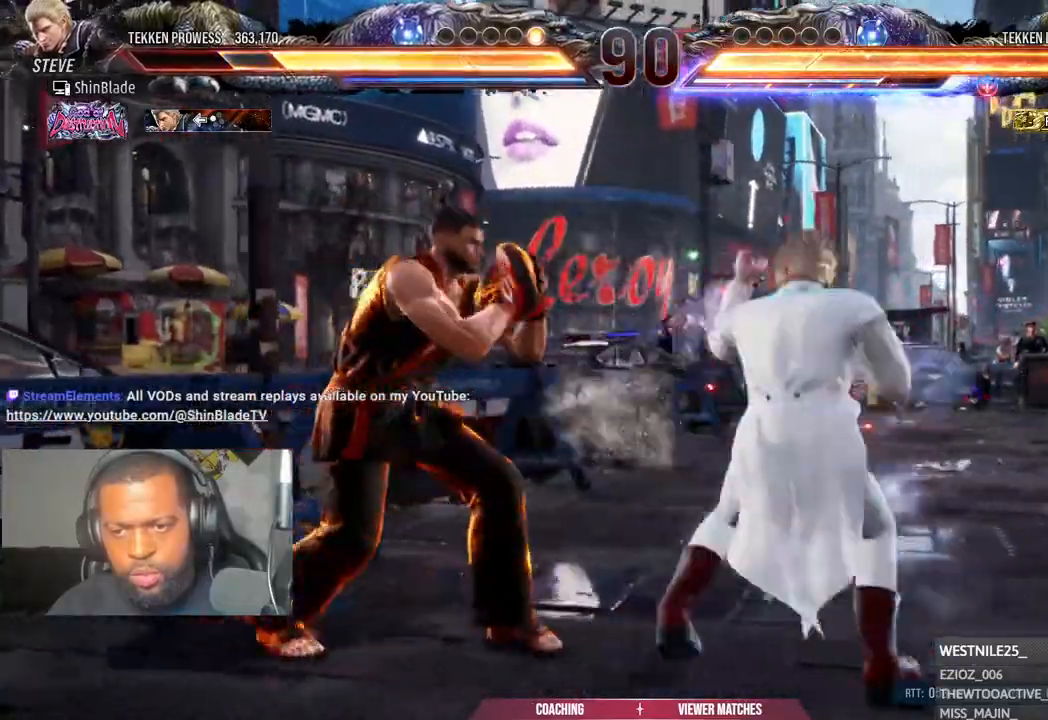
{"buttons": ["CROSS"], "left_stick": "center", "right_stick": "center", "events": [[33, "DPAD_UP", "down"], [100, "DPAD_UP", "up"], [183, "DPAD_UP", "down"], [233, "DPAD_UP", "up"], [300, "DPAD_UP", "down"], [433, "CROSS", "down"], [483, "DPAD_UP", "up"]]}
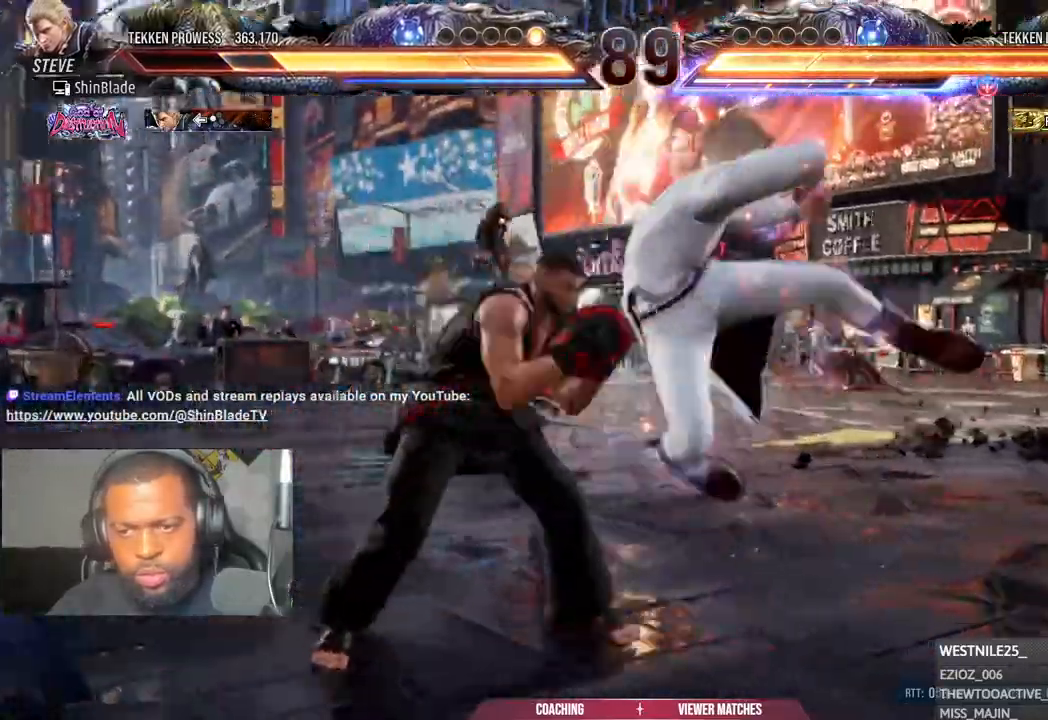
{"buttons": ["SQUARE"], "left_stick": "center", "right_stick": "center", "events": [[200, "SQUARE", "down"], [233, "CROSS", "up"], [333, "SQUARE", "up"], [367, "DPAD_LEFT", "down"], [450, "SQUARE", "down"], [483, "DPAD_LEFT", "up"]]}
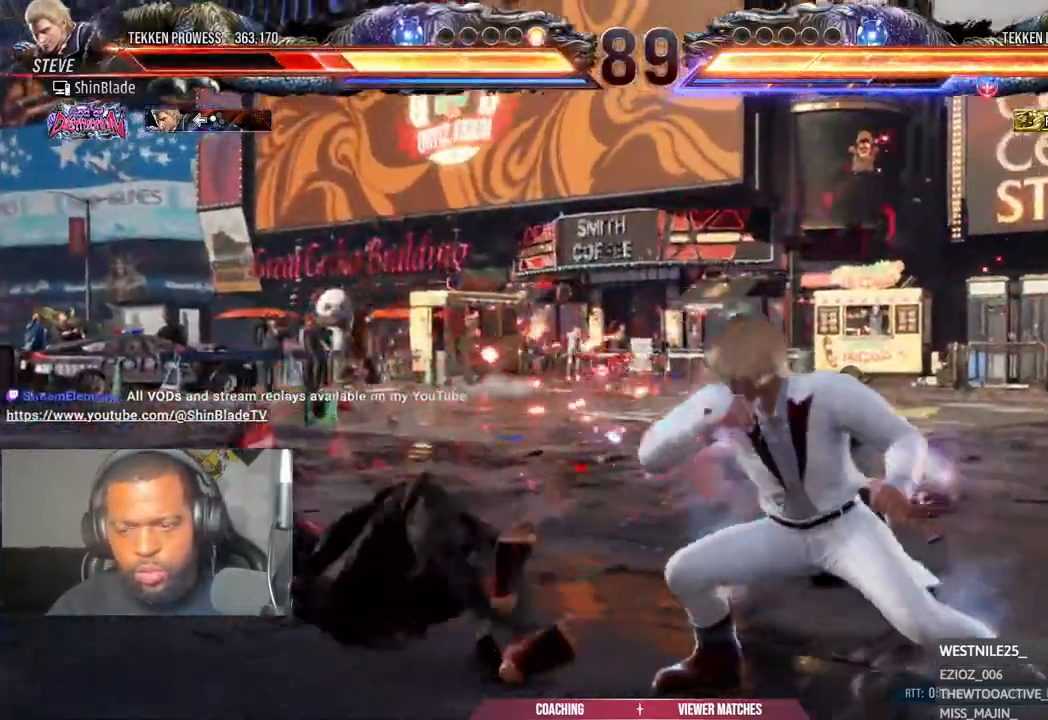
{"buttons": ["DPAD_LEFT"], "left_stick": "center", "right_stick": "center", "events": [[50, "SQUARE", "up"], [100, "DPAD_LEFT", "down"], [183, "DPAD_LEFT", "up"], [233, "DPAD_LEFT", "down"], [317, "DPAD_LEFT", "up"], [383, "DPAD_LEFT", "down"]]}
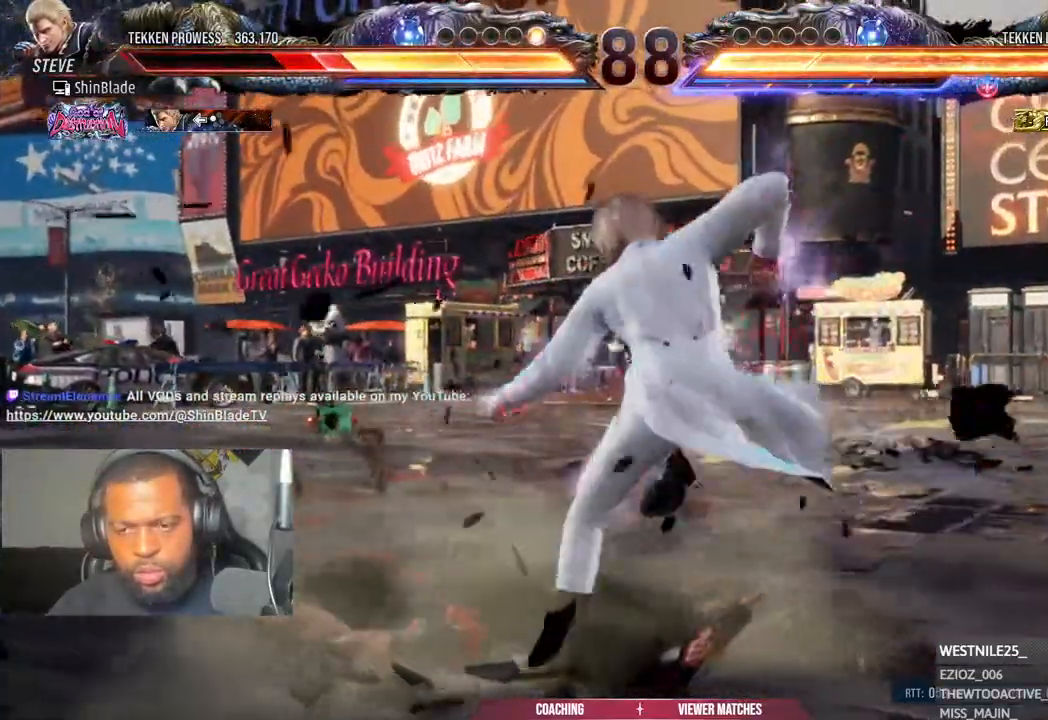
{"buttons": ["DPAD_LEFT"], "left_stick": "center", "right_stick": "center", "events": [[267, "SQUARE", "down"], [383, "SQUARE", "up"]]}
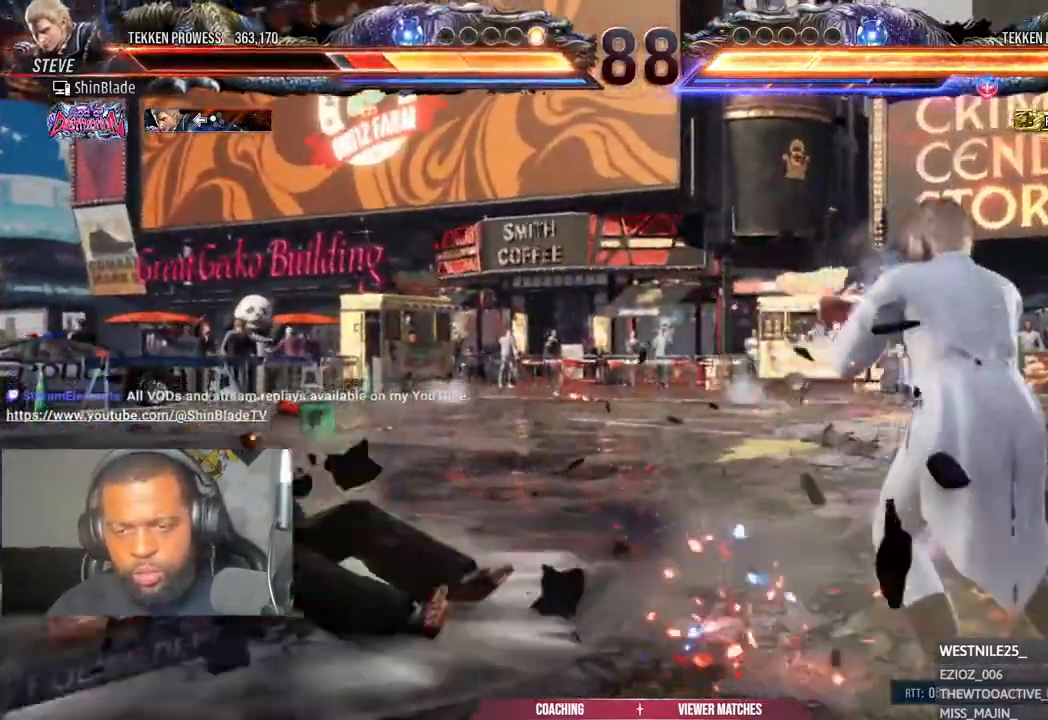
{"buttons": [], "left_stick": "center", "right_stick": "center", "events": [[217, "DPAD_LEFT", "up"], [367, "DPAD_UP", "down"], [433, "DPAD_UP", "up"]]}
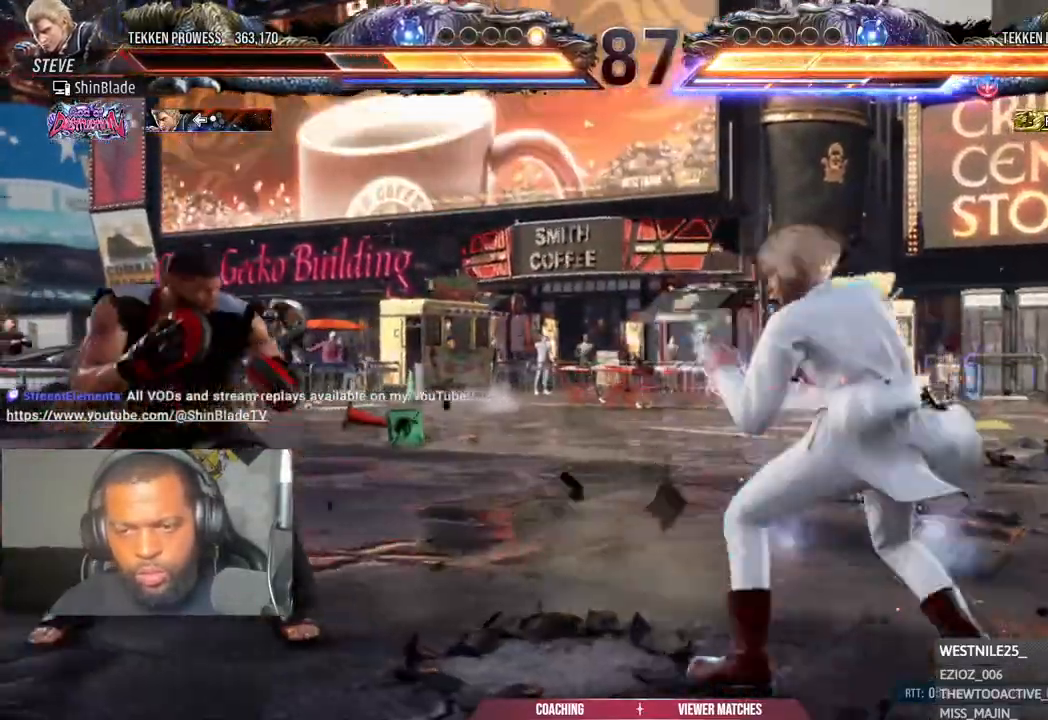
{"buttons": [], "left_stick": "center", "right_stick": "center", "events": [[33, "DPAD_UP", "down"], [250, "DPAD_UP", "up"]]}
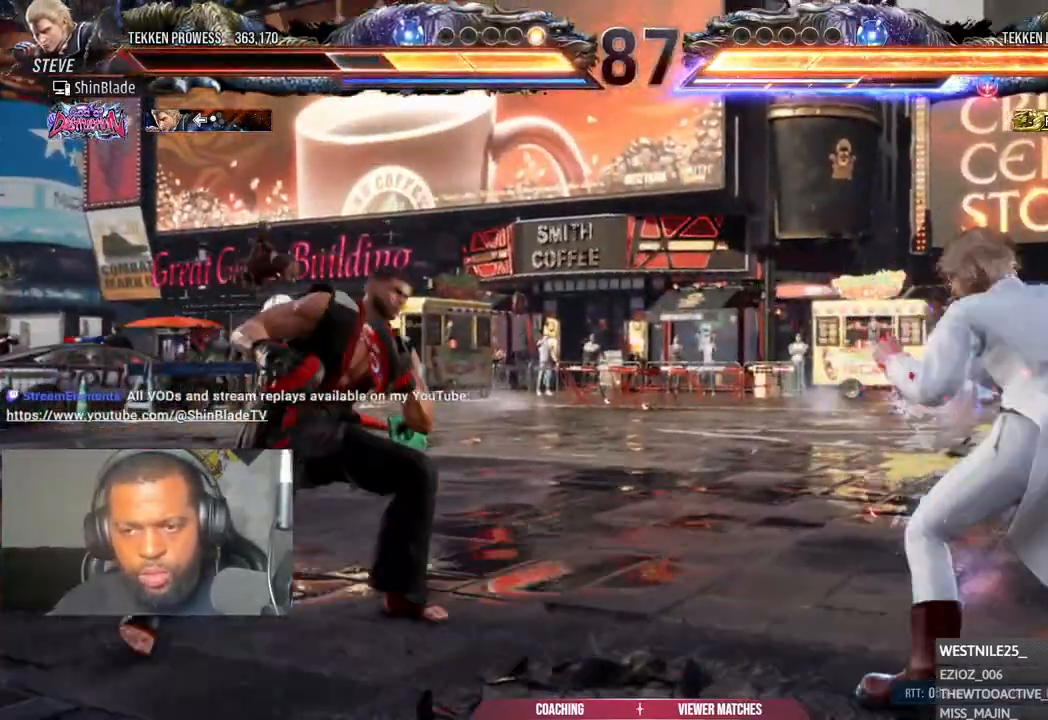
{"buttons": ["DPAD_LEFT"], "left_stick": "center", "right_stick": "center", "events": [[50, "DPAD_LEFT", "down"], [100, "DPAD_LEFT", "up"], [167, "DPAD_LEFT", "down"], [350, "CROSS", "down"], [367, "CIRCLE", "down"], [483, "CROSS", "up"], [500, "CIRCLE", "up"]]}
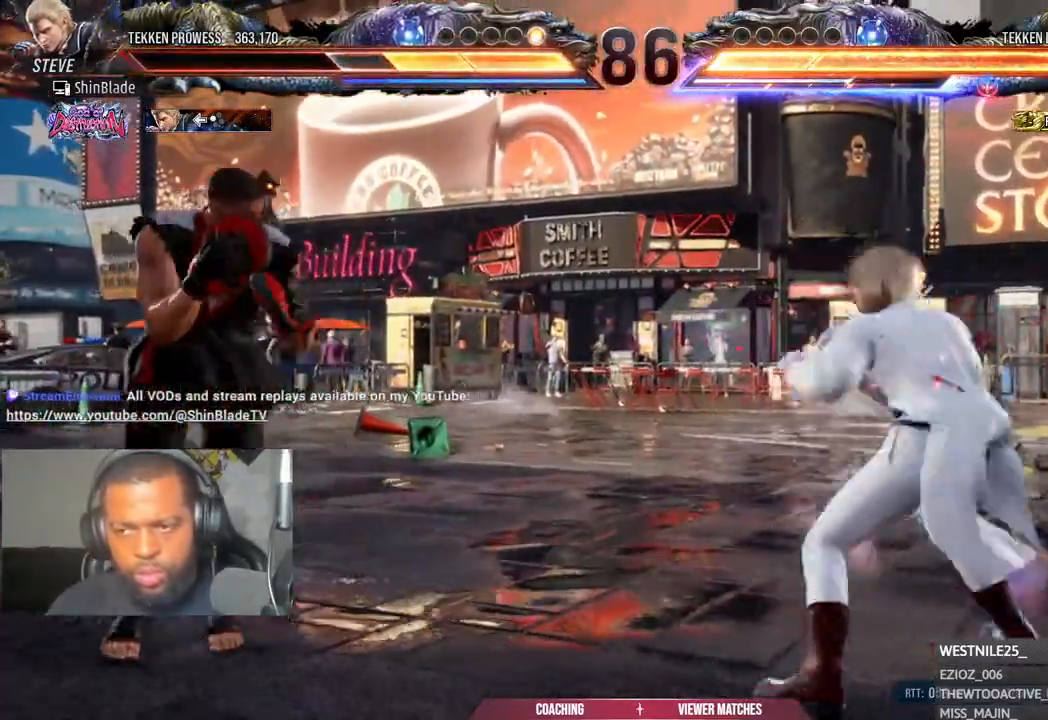
{"buttons": ["DPAD_LEFT"], "left_stick": "center", "right_stick": "center", "events": [[300, "DPAD_DOWN", "down"], [383, "DPAD_DOWN", "up"]]}
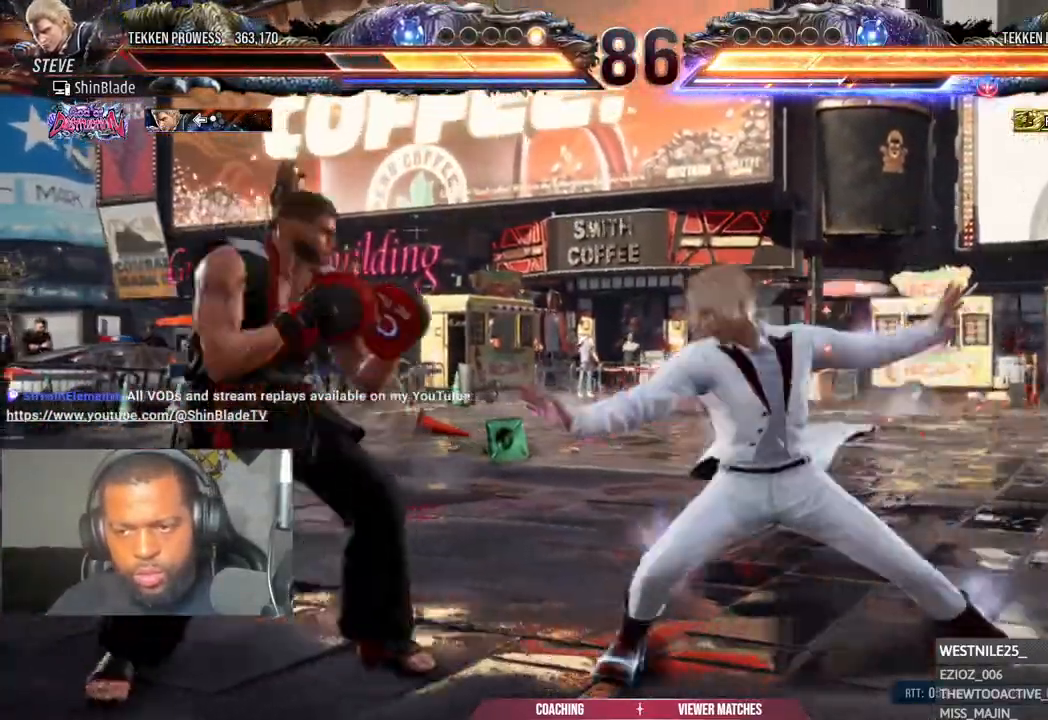
{"buttons": [], "left_stick": "center", "right_stick": "center", "events": [[50, "SQUARE", "down"], [217, "TRIANGLE", "down"], [233, "DPAD_LEFT", "up"], [267, "SQUARE", "up"], [350, "TRIANGLE", "up"]]}
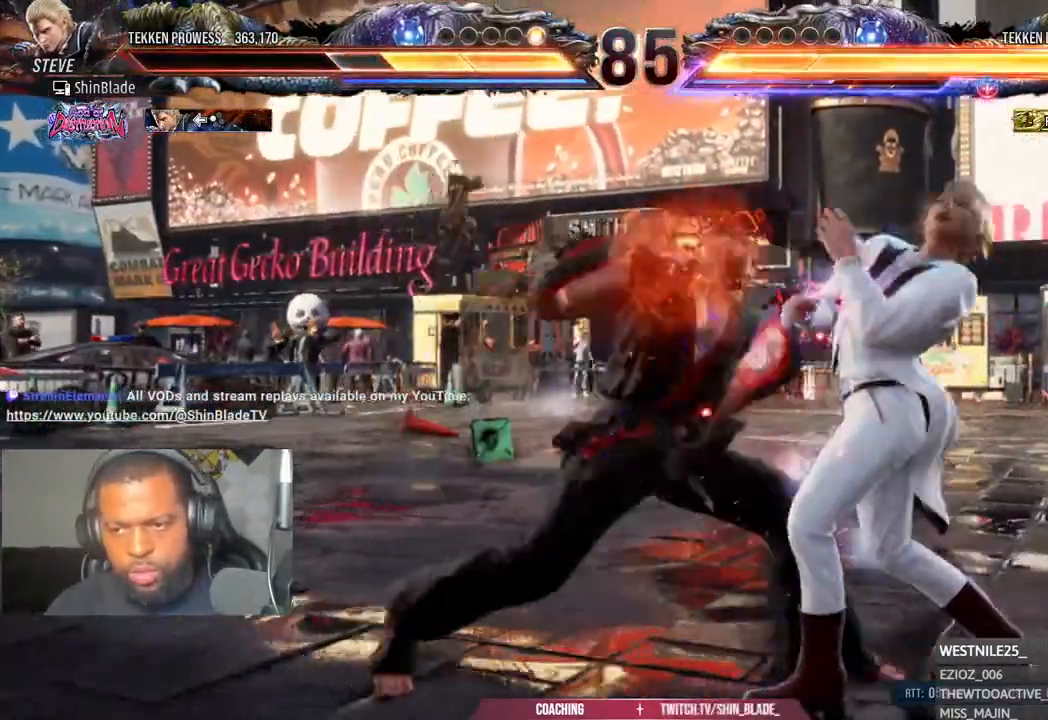
{"buttons": [], "left_stick": "center", "right_stick": "center", "events": []}